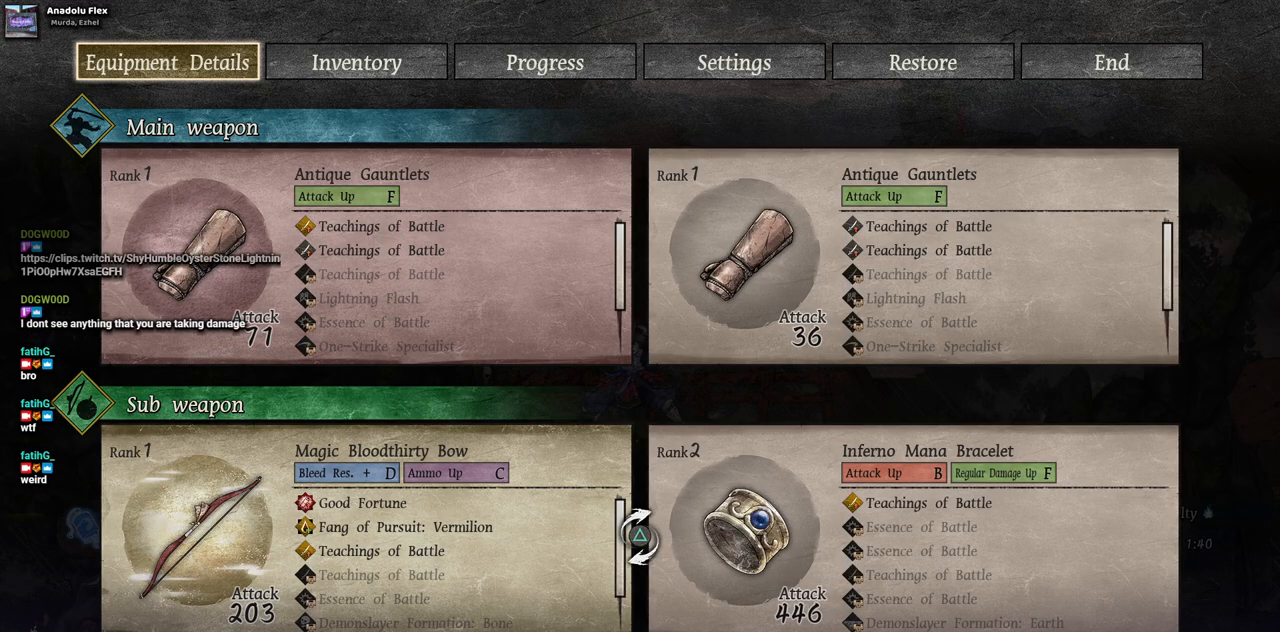
Gameplay with a controller (PlayStation layout); each line is a JSON object with the inputs held at the frame after it. "events" lists button and stick changes between this image and that frame as [ms after this image, input, new state], when the widget could be followed in between. Not read: L1 L3 R1 R2.
{"buttons": [], "left_stick": "center", "right_stick": "center", "events": [[250, "DPAD_LEFT", "down"], [317, "DPAD_LEFT", "up"], [383, "DPAD_RIGHT", "down"], [500, "DPAD_RIGHT", "up"]]}
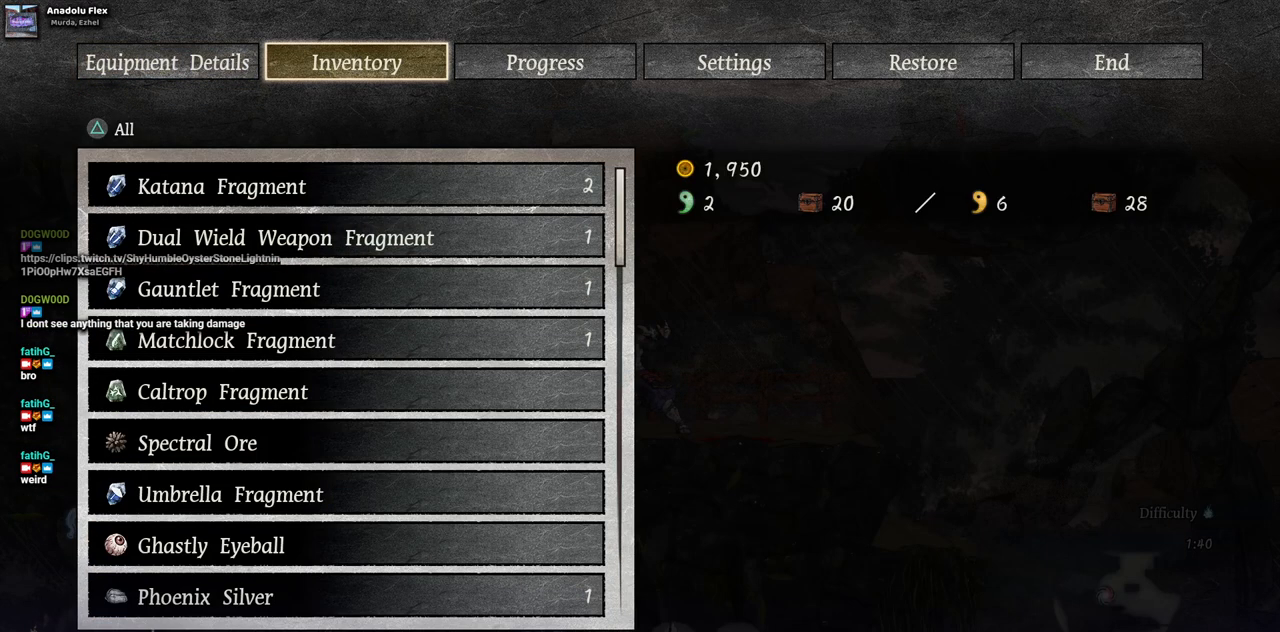
{"buttons": ["CIRCLE"], "left_stick": "center", "right_stick": "center", "events": [[433, "CIRCLE", "down"]]}
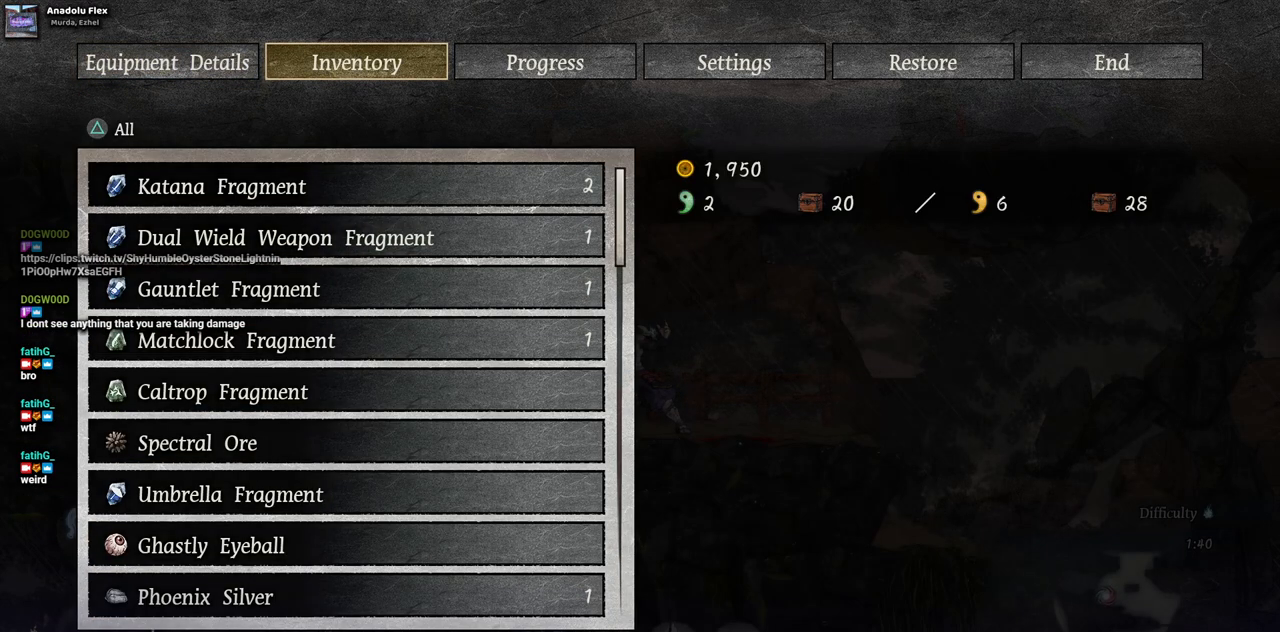
{"buttons": ["DPAD_RIGHT"], "left_stick": "center", "right_stick": "center", "events": [[67, "CIRCLE", "up"], [467, "DPAD_RIGHT", "down"]]}
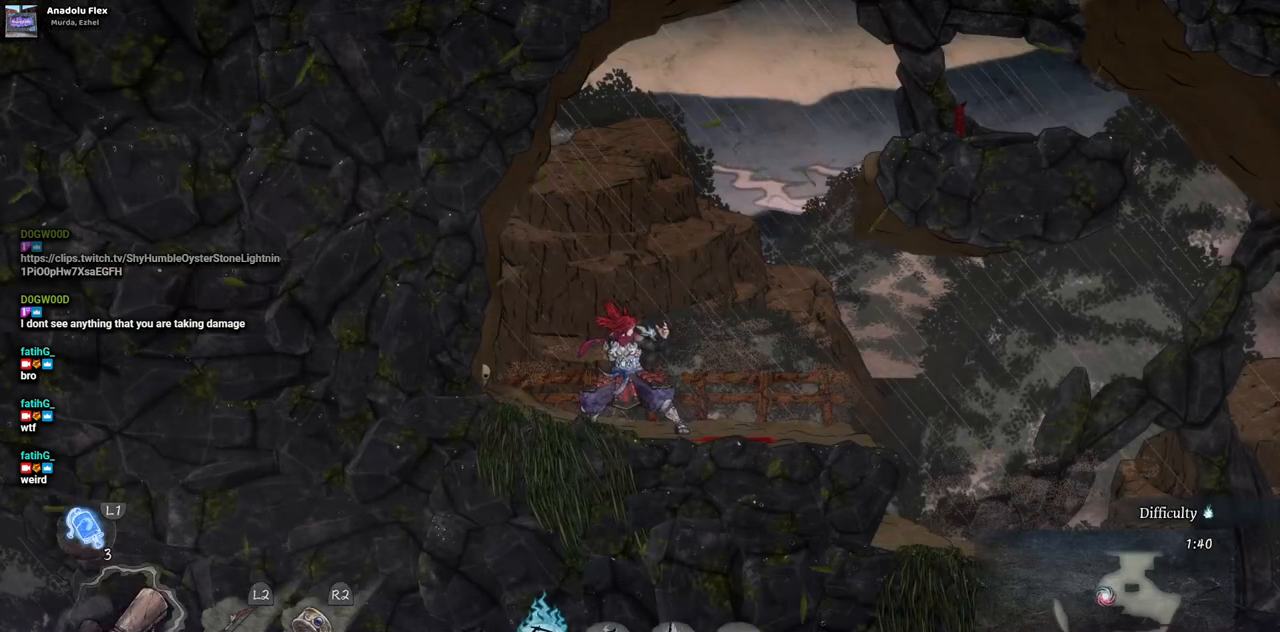
{"buttons": ["DPAD_RIGHT"], "left_stick": "center", "right_stick": "center", "events": []}
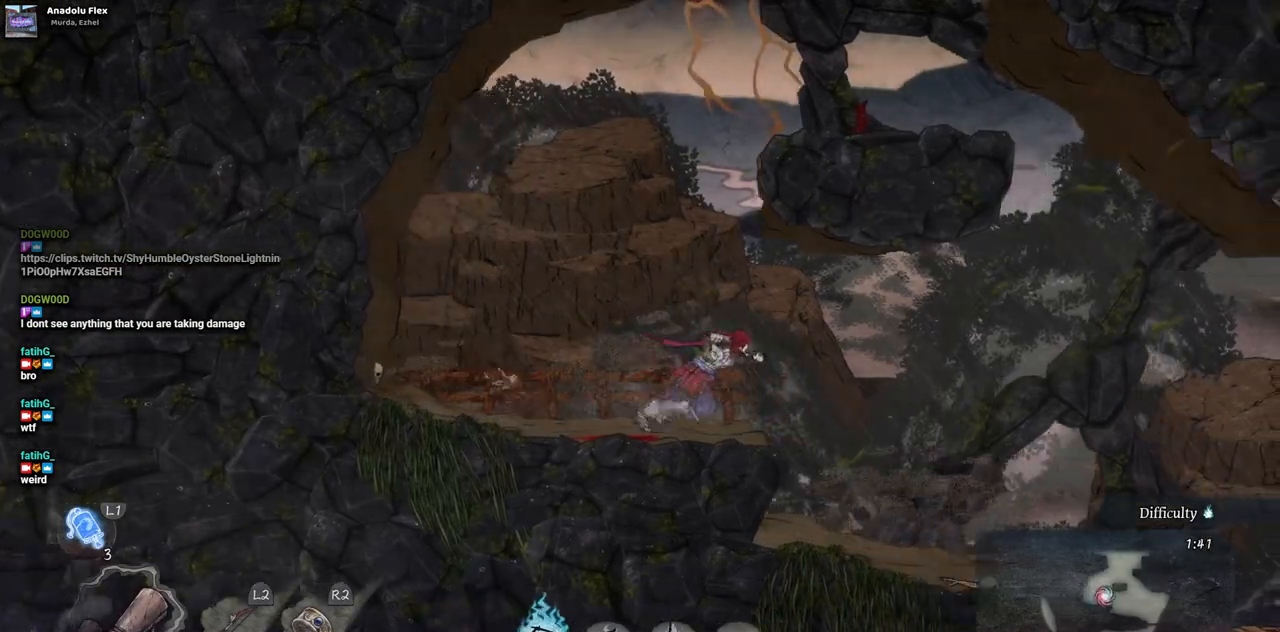
{"buttons": ["DPAD_RIGHT"], "left_stick": "center", "right_stick": "center", "events": []}
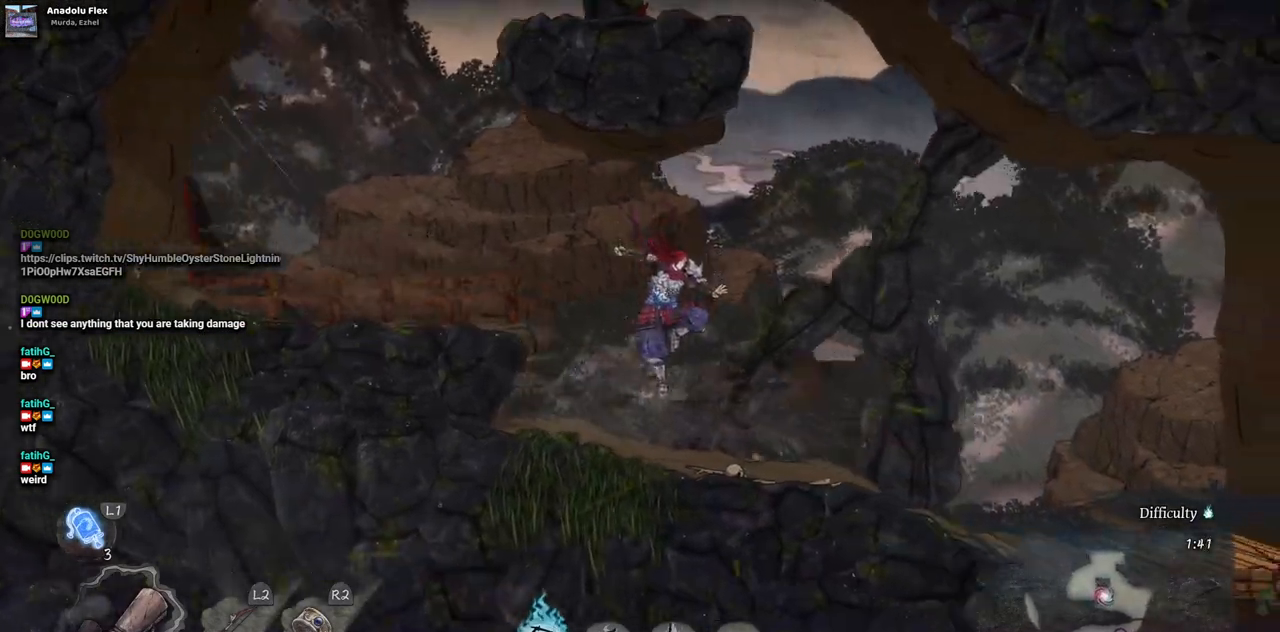
{"buttons": ["DPAD_RIGHT"], "left_stick": "center", "right_stick": "center", "events": []}
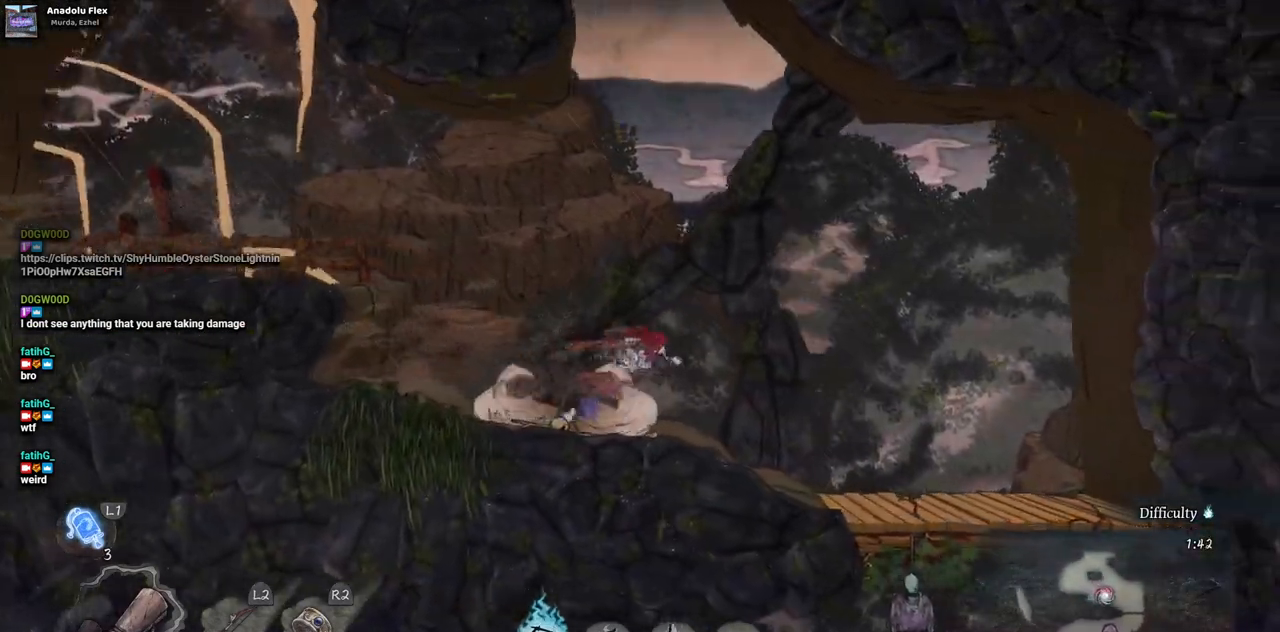
{"buttons": ["DPAD_RIGHT"], "left_stick": "center", "right_stick": "center", "events": []}